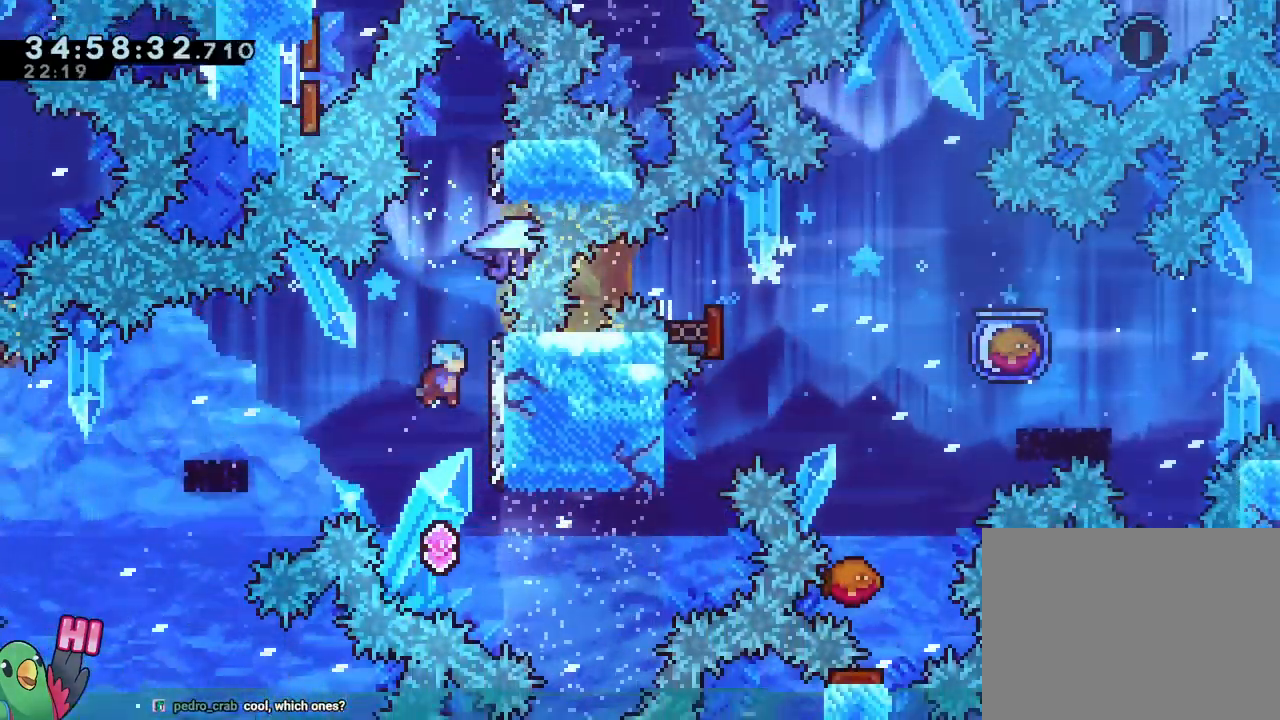
Gameplay with a controller (Nintendo layout); each line is a JSON object with the inputs held at the frame after it. "events" lists button and stick changes between this image and that frame as [ms after this image, input, new state], when the widget could be followed in between. Not read: HOME L1 L2 L3 R1 R3 SELECT START.
{"buttons": ["Y"], "left_stick": "right", "right_stick": "center", "events": [[317, "left_stick", "right"], [433, "Y", "down"]]}
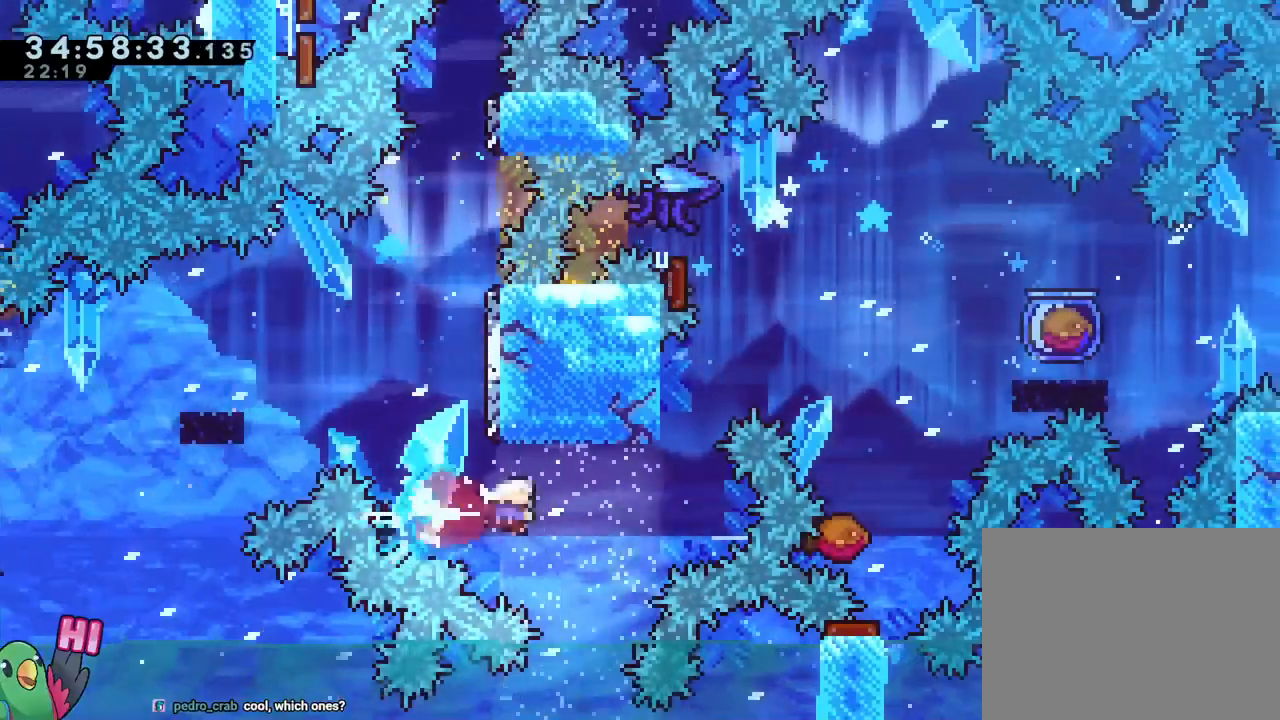
{"buttons": ["B"], "left_stick": "right", "right_stick": "center", "events": [[50, "Y", "up"], [234, "left_stick", "up"], [250, "Y", "down"], [367, "Y", "up"], [451, "B", "down"], [451, "left_stick", "right"]]}
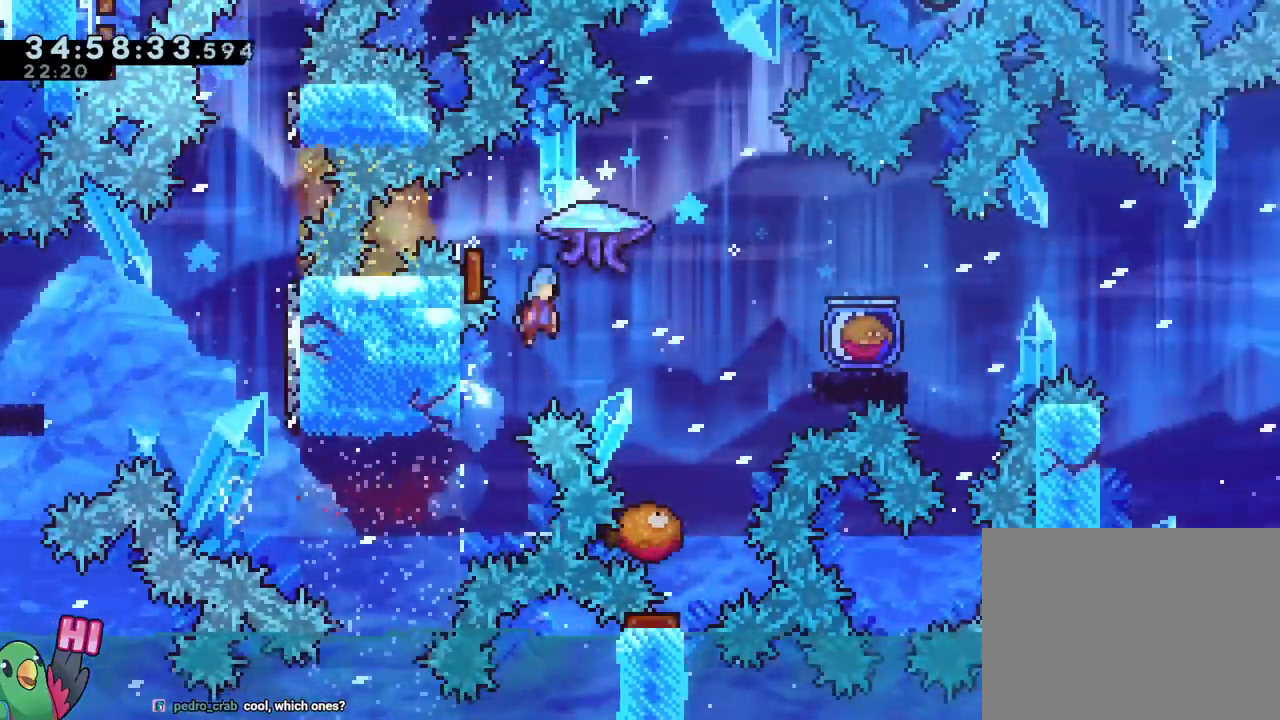
{"buttons": ["B"], "left_stick": "right", "right_stick": "center", "events": []}
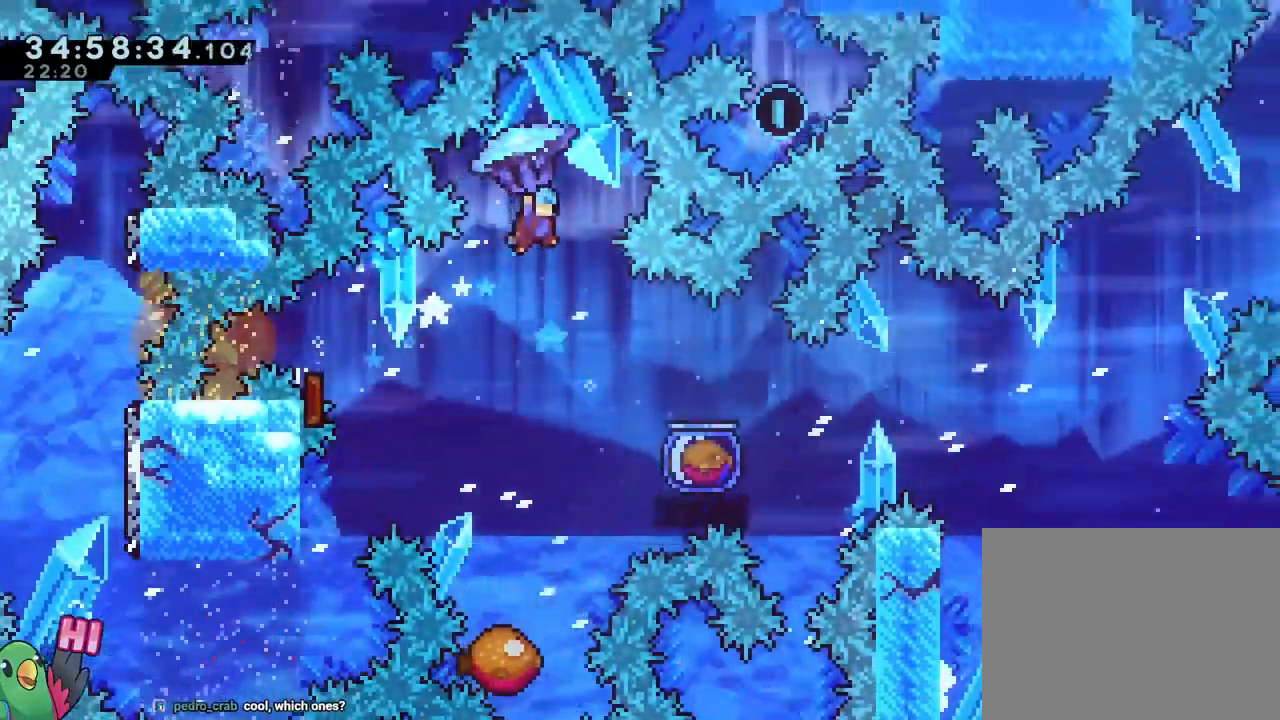
{"buttons": ["B"], "left_stick": "center", "right_stick": "center"}